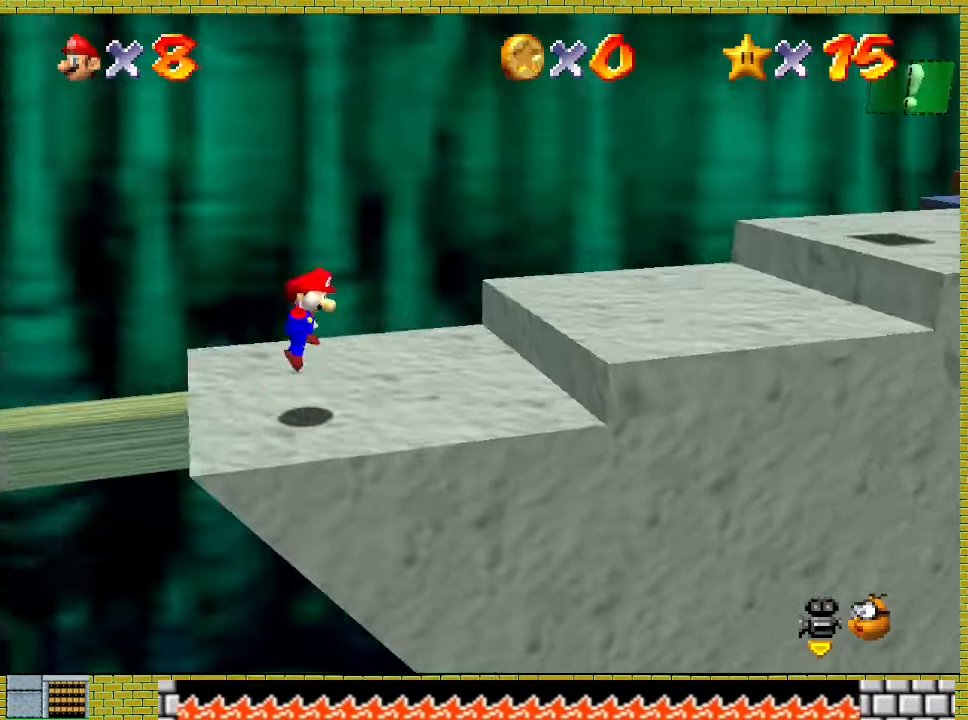
Gameplay with a controller (Xbox layout); each line is a JSON object with the inputs held at the frame after it. "events" lists button and stick changes between this image and that frame as [ms after this image, input, new state], when the widget could be followed in between. Not read: L2 L3 R2 R3 right_stick.
{"buttons": ["A", "X"], "left_stick": "right", "events": [[33, "A", "up"], [100, "X", "down"], [267, "X", "up"], [367, "A", "down"], [433, "X", "down"]]}
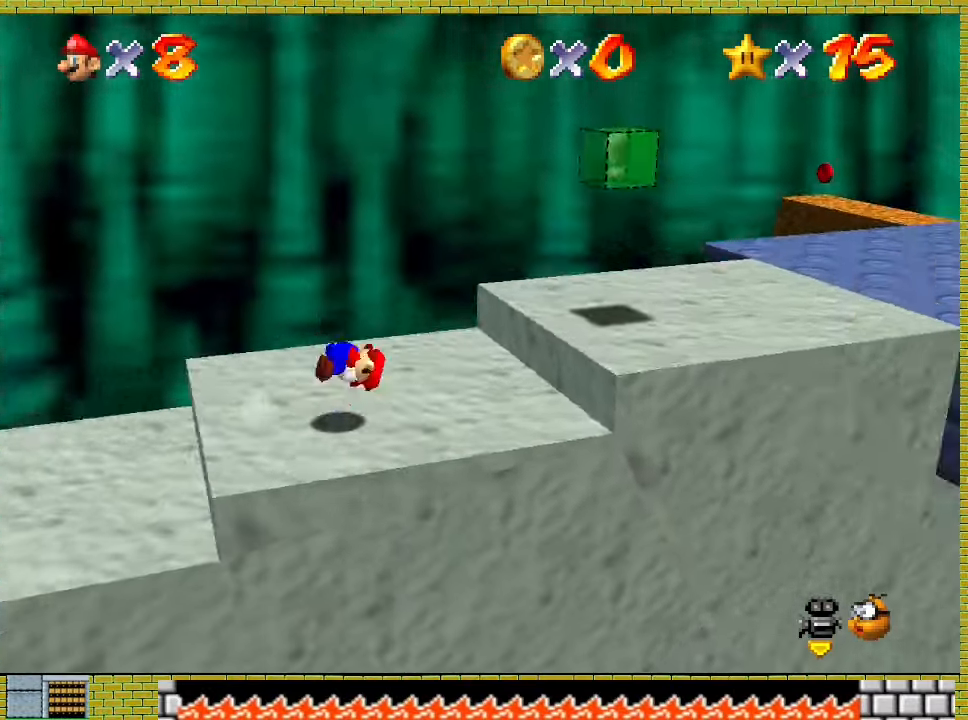
{"buttons": [], "left_stick": "up", "events": [[33, "A", "up"], [33, "X", "up"], [167, "Y", "down"], [267, "Y", "up"], [367, "left_stick", "up-right"], [467, "left_stick", "up"]]}
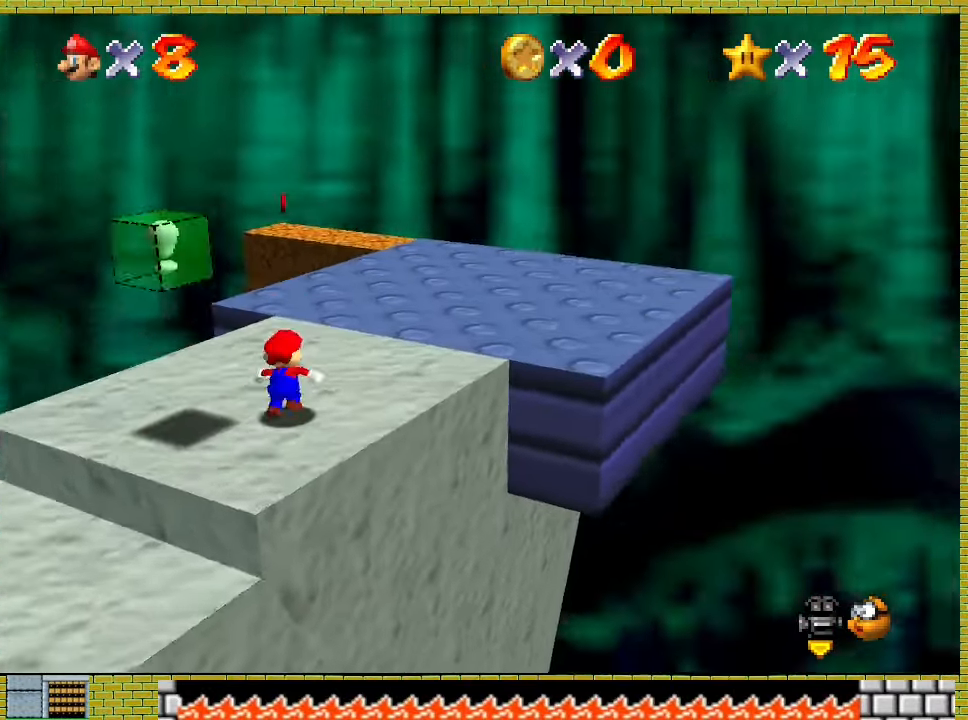
{"buttons": [], "left_stick": "up", "events": [[200, "X", "down"], [367, "X", "up"]]}
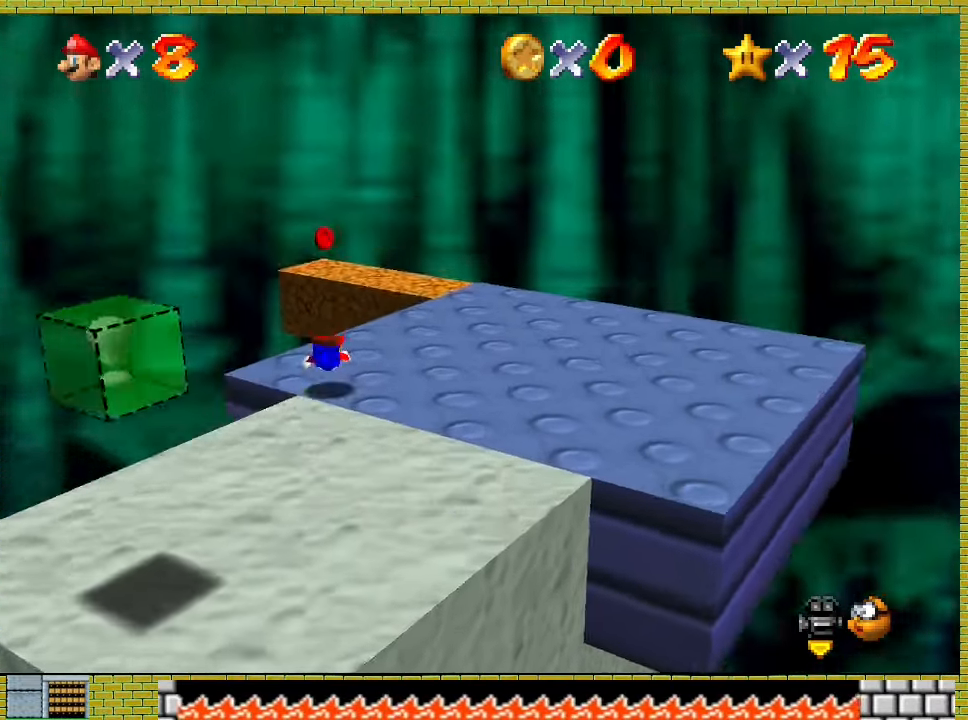
{"buttons": [], "left_stick": "up", "events": [[100, "A", "down"], [100, "X", "down"], [467, "A", "up"], [467, "X", "up"]]}
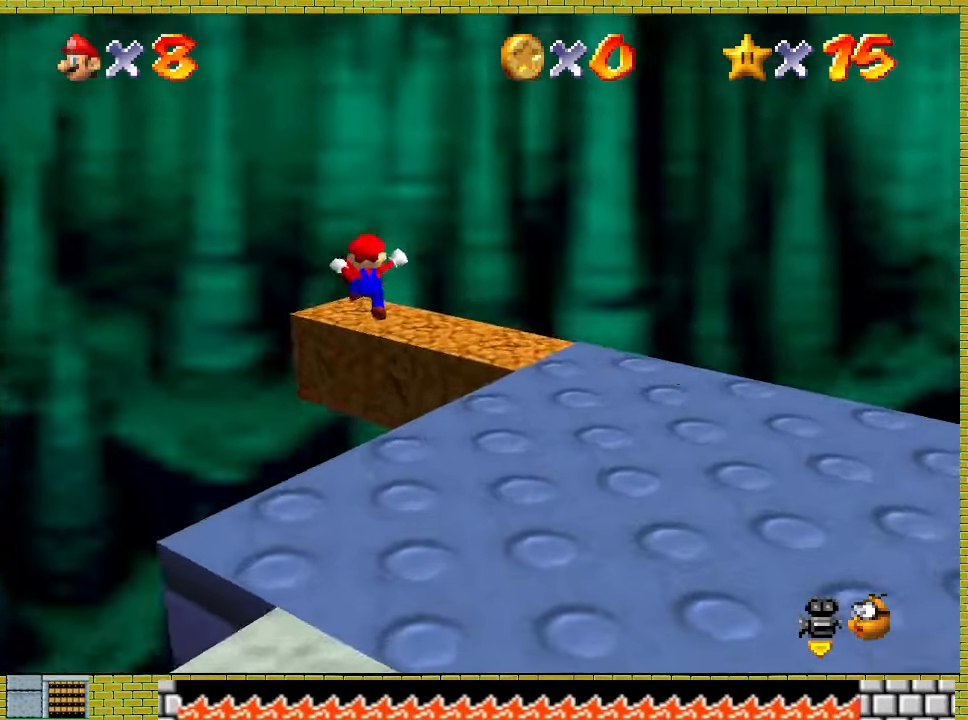
{"buttons": [], "left_stick": "down", "events": [[200, "left_stick", "down"], [267, "A", "down"], [367, "A", "up"]]}
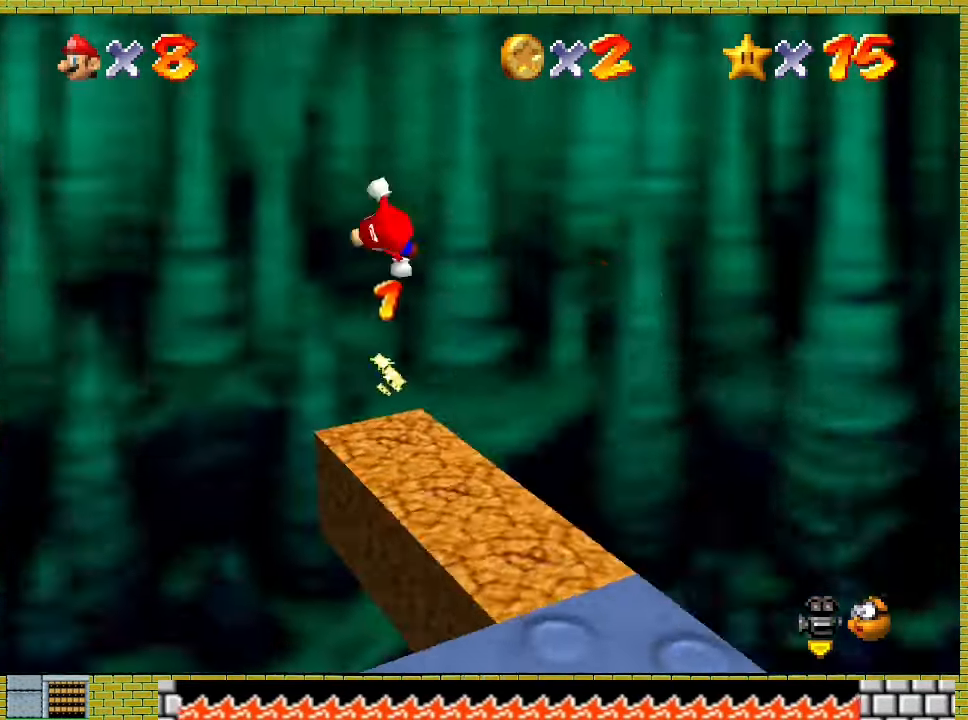
{"buttons": [], "left_stick": "left", "events": [[400, "left_stick", "down-left"], [500, "left_stick", "left"]]}
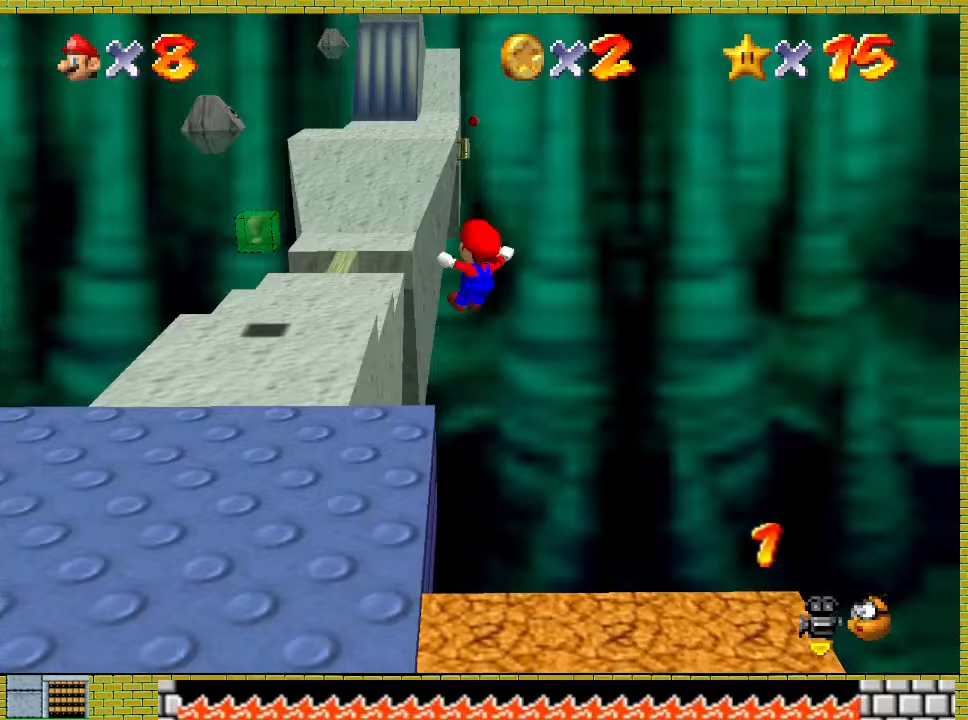
{"buttons": [], "left_stick": "up", "events": [[133, "left_stick", "up-left"], [333, "left_stick", "up"]]}
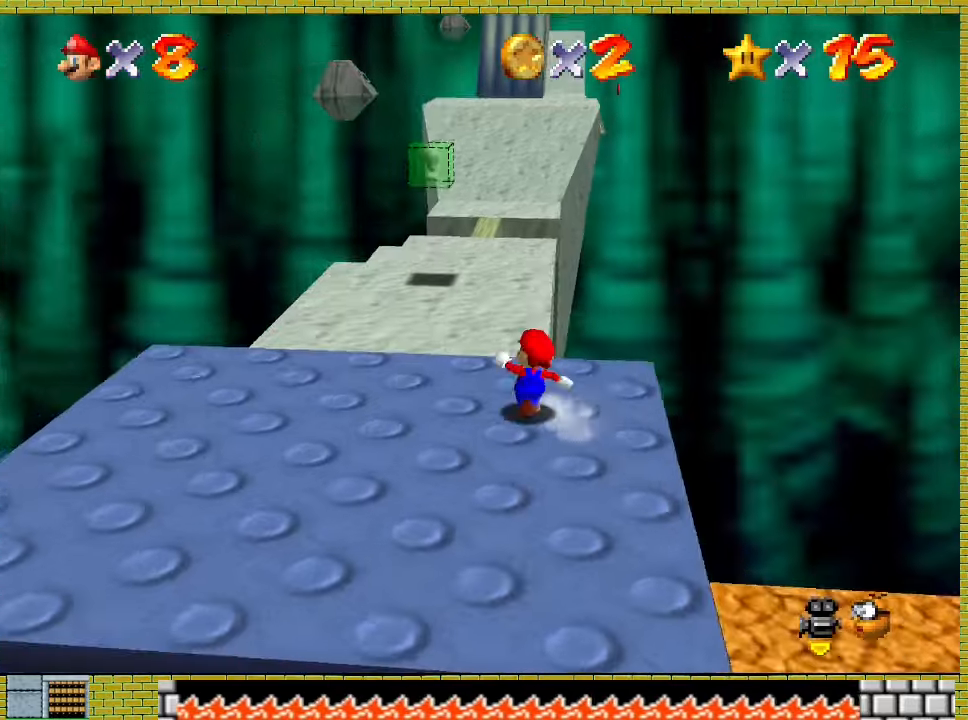
{"buttons": [], "left_stick": "up", "events": [[167, "X", "down"], [300, "X", "up"]]}
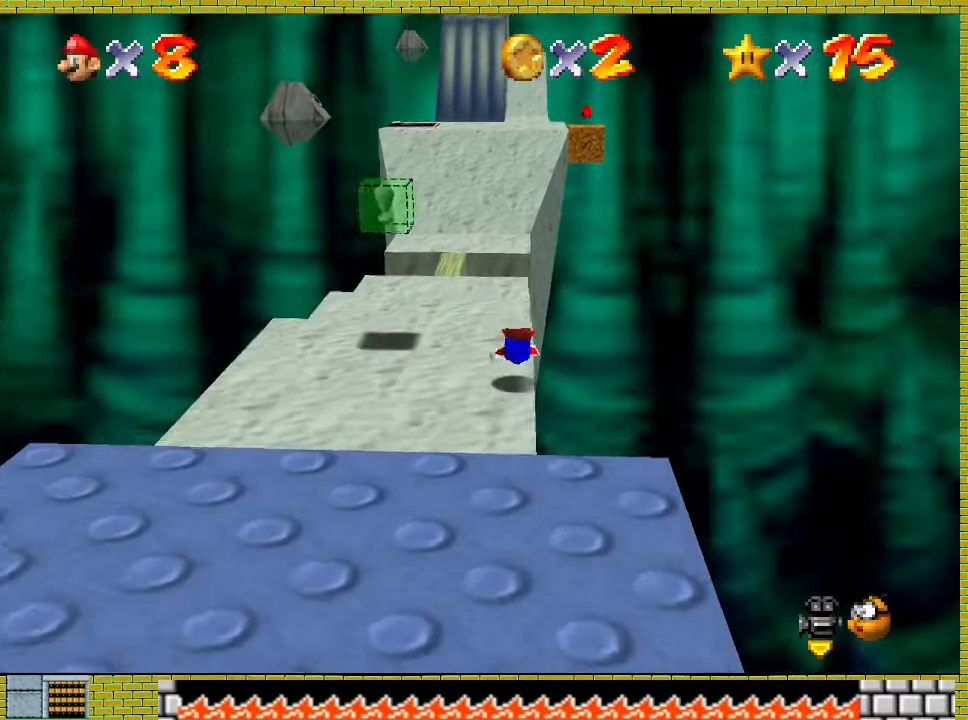
{"buttons": [], "left_stick": "up", "events": [[33, "A", "down"], [67, "X", "down"], [200, "X", "up"], [233, "A", "up"]]}
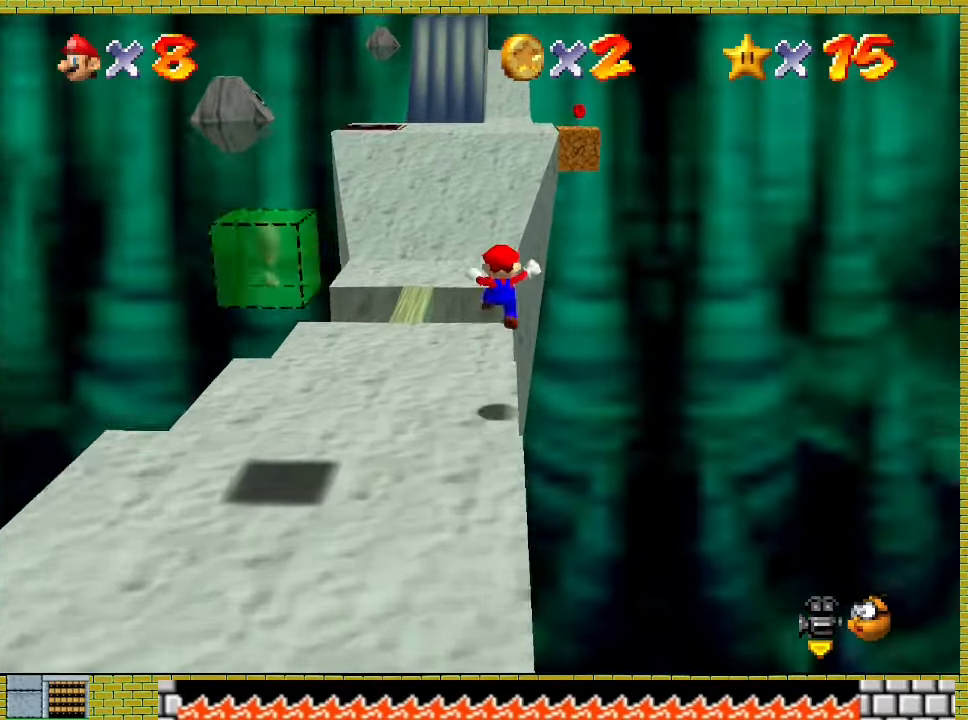
{"buttons": [], "left_stick": "up", "events": []}
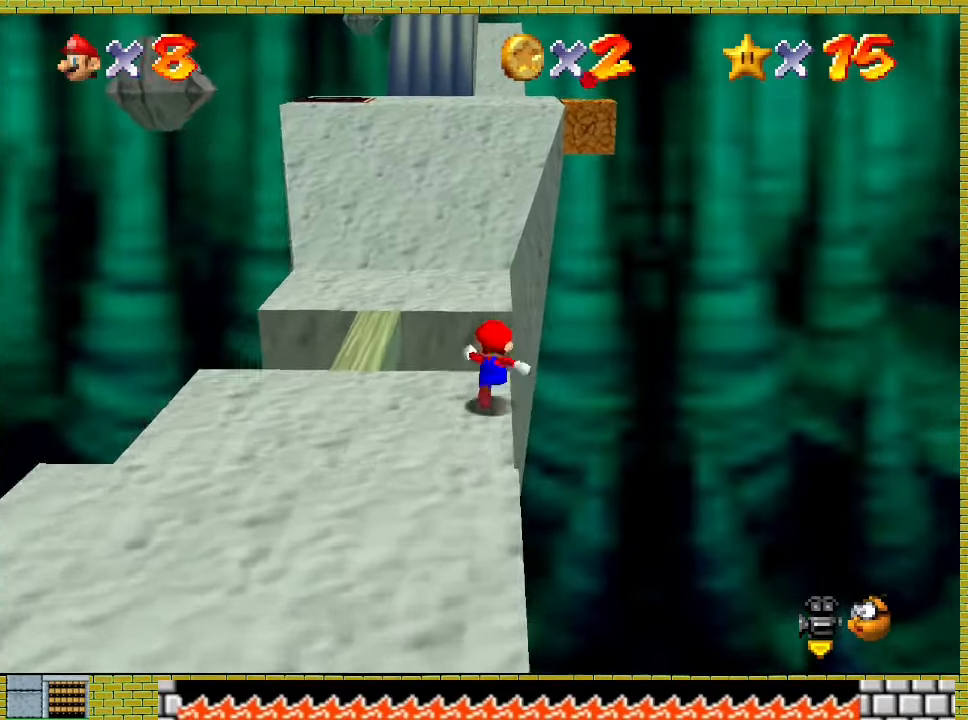
{"buttons": [], "left_stick": "up", "events": [[33, "A", "down"], [33, "X", "down"], [100, "X", "up"], [133, "A", "up"]]}
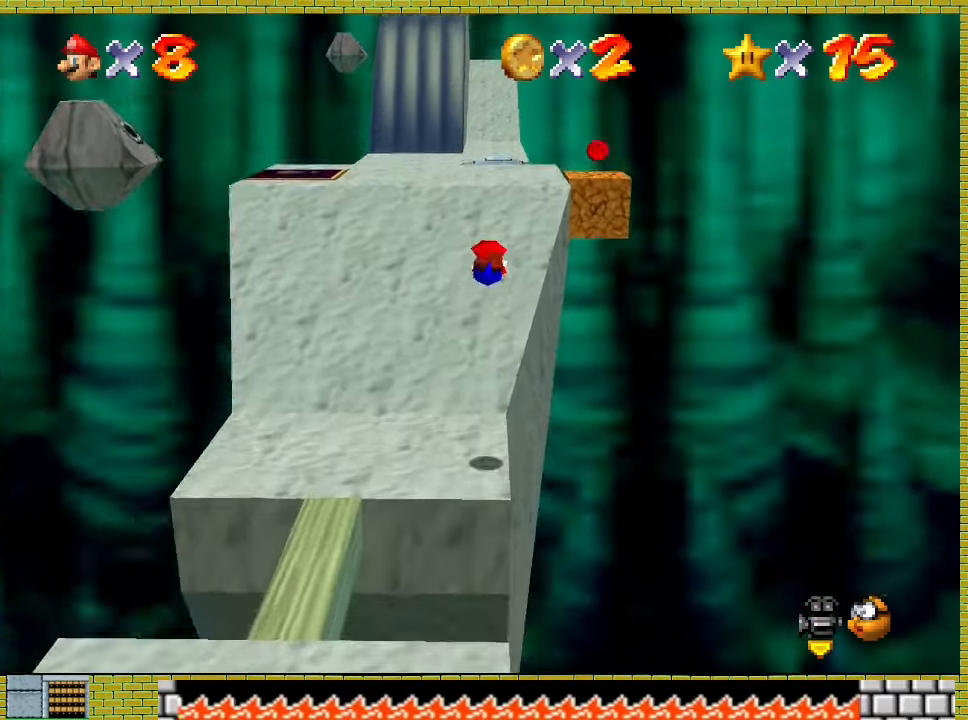
{"buttons": [], "left_stick": "up", "events": [[367, "A", "down"], [467, "A", "up"]]}
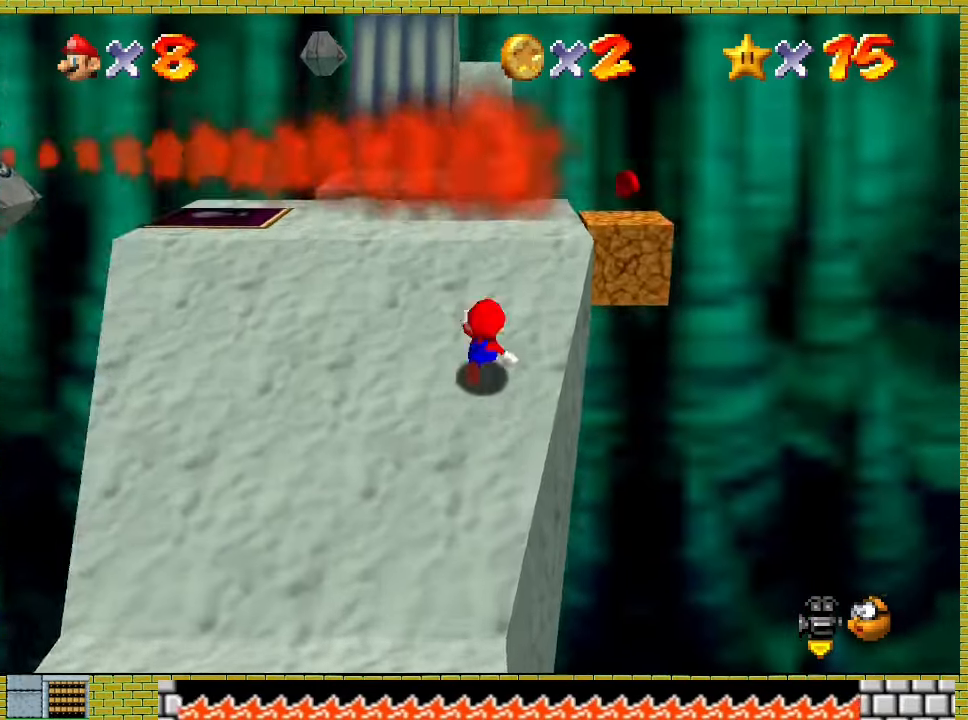
{"buttons": [], "left_stick": "center", "events": [[333, "left_stick", "up-right"], [500, "left_stick", "center"]]}
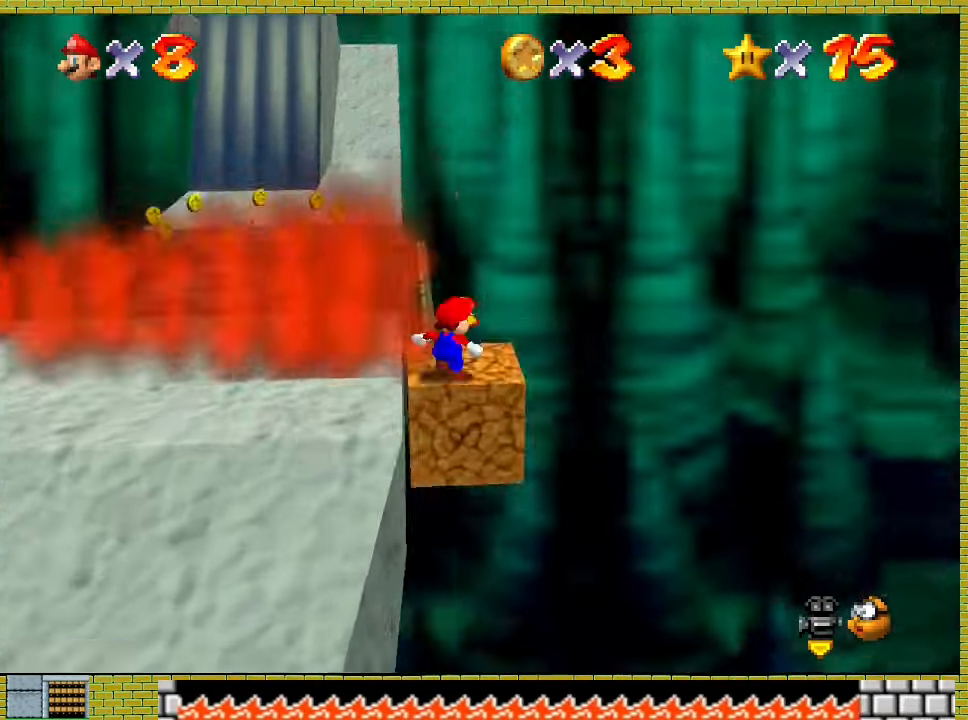
{"buttons": ["A"], "left_stick": "up", "events": [[267, "left_stick", "up"], [467, "A", "down"]]}
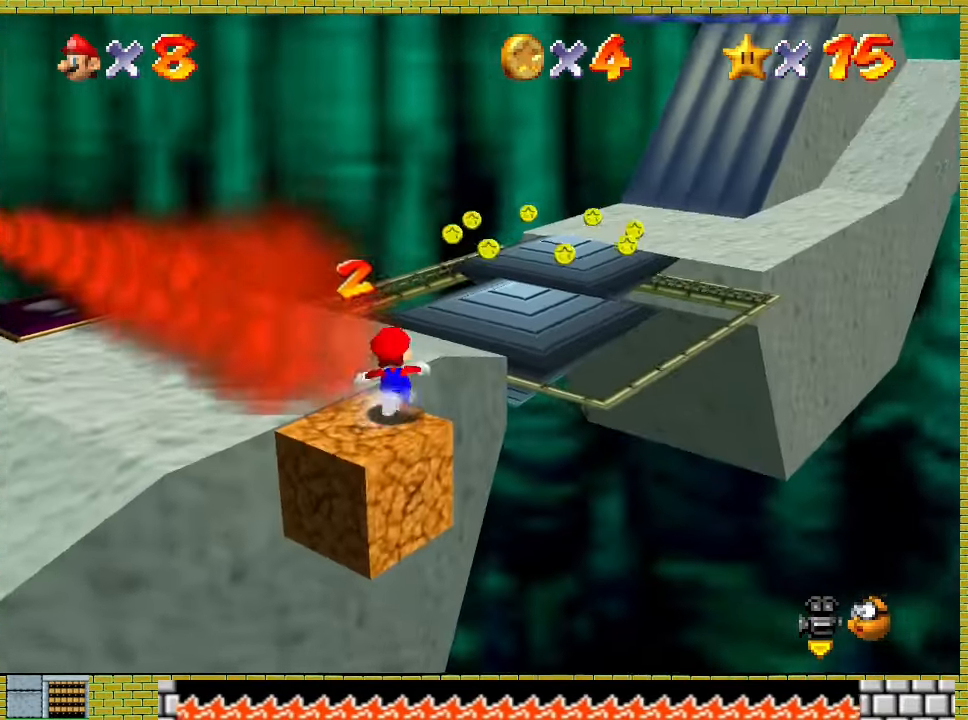
{"buttons": [], "left_stick": "up", "events": [[100, "A", "up"]]}
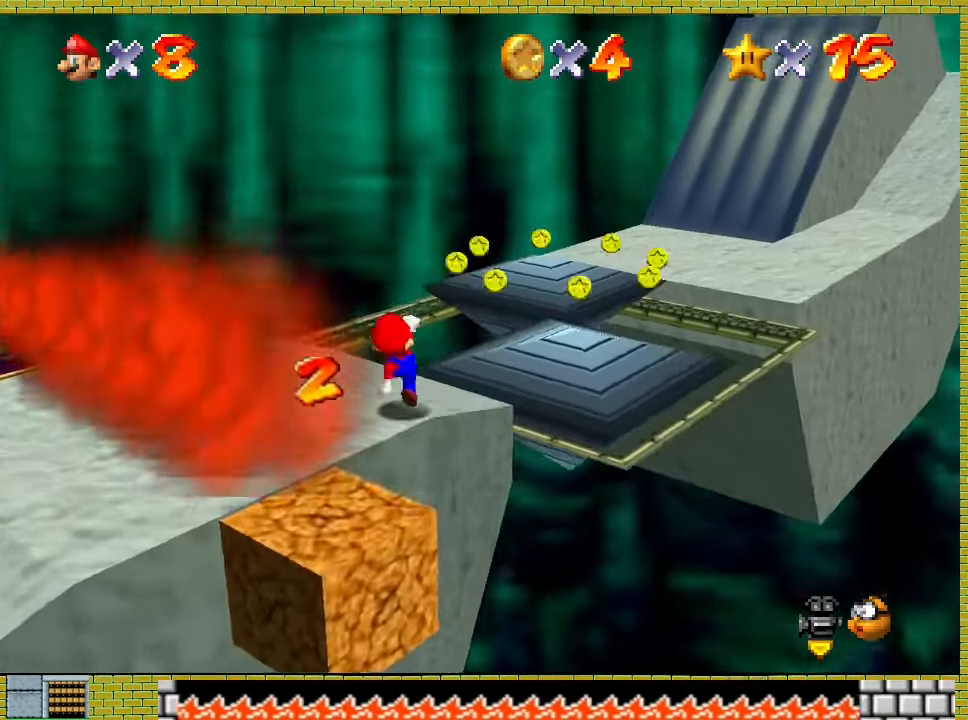
{"buttons": [], "left_stick": "up", "events": [[267, "A", "down"], [400, "A", "up"]]}
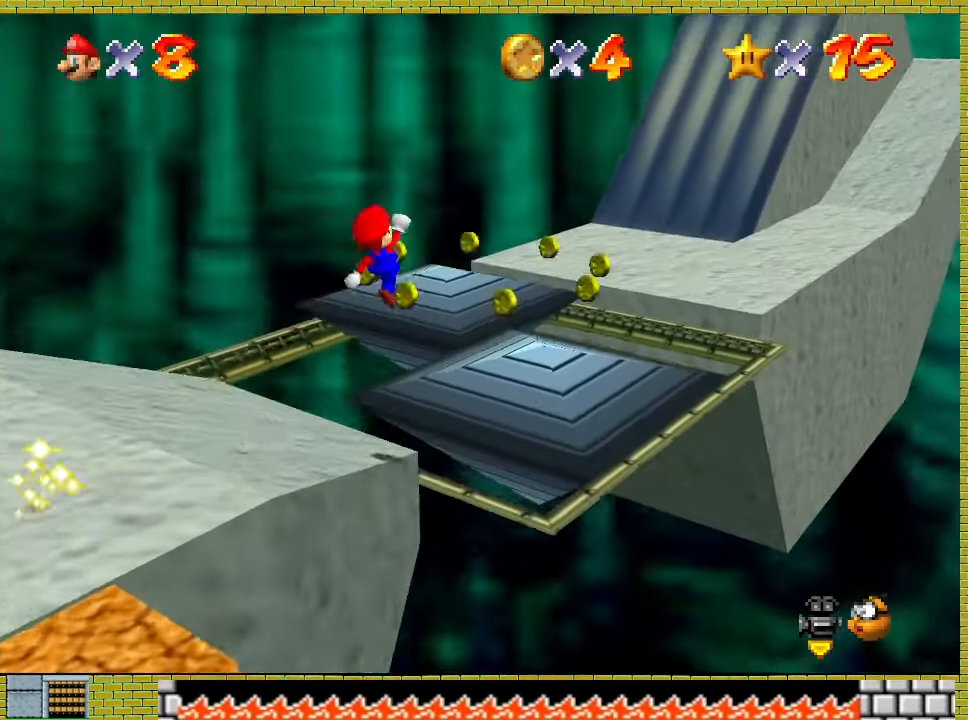
{"buttons": ["A", "X"], "left_stick": "up", "events": [[67, "X", "down"], [333, "X", "up"], [500, "A", "down"], [500, "X", "down"]]}
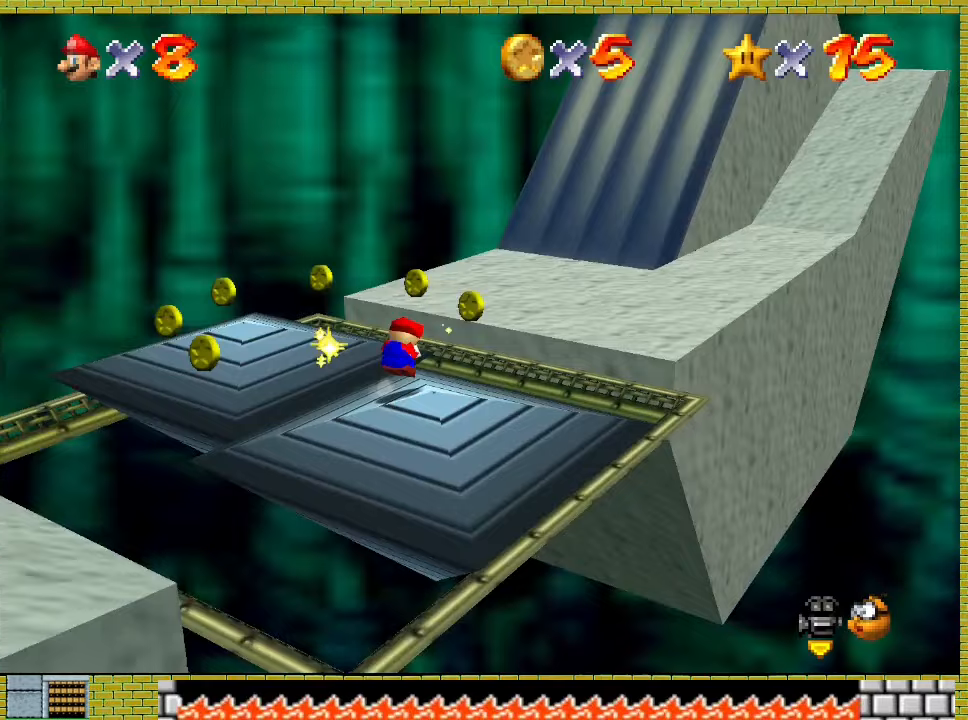
{"buttons": ["A"], "left_stick": "up", "events": [[133, "X", "up"]]}
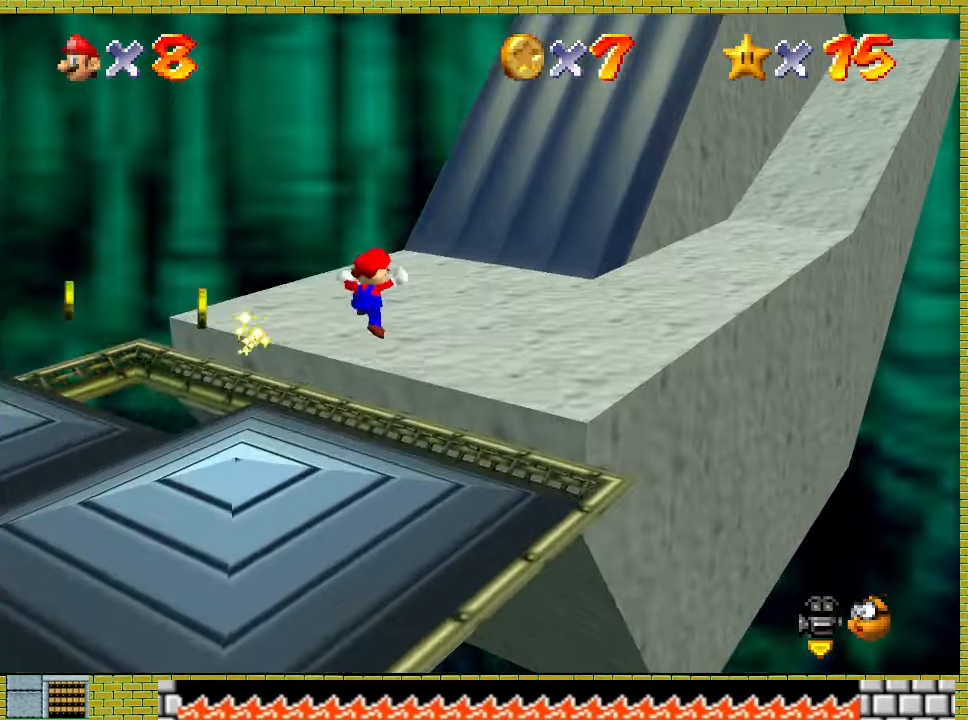
{"buttons": ["A"], "left_stick": "up", "events": [[100, "X", "down"], [100, "left_stick", "center"], [167, "A", "up"], [167, "X", "up"], [267, "left_stick", "up"], [467, "A", "down"]]}
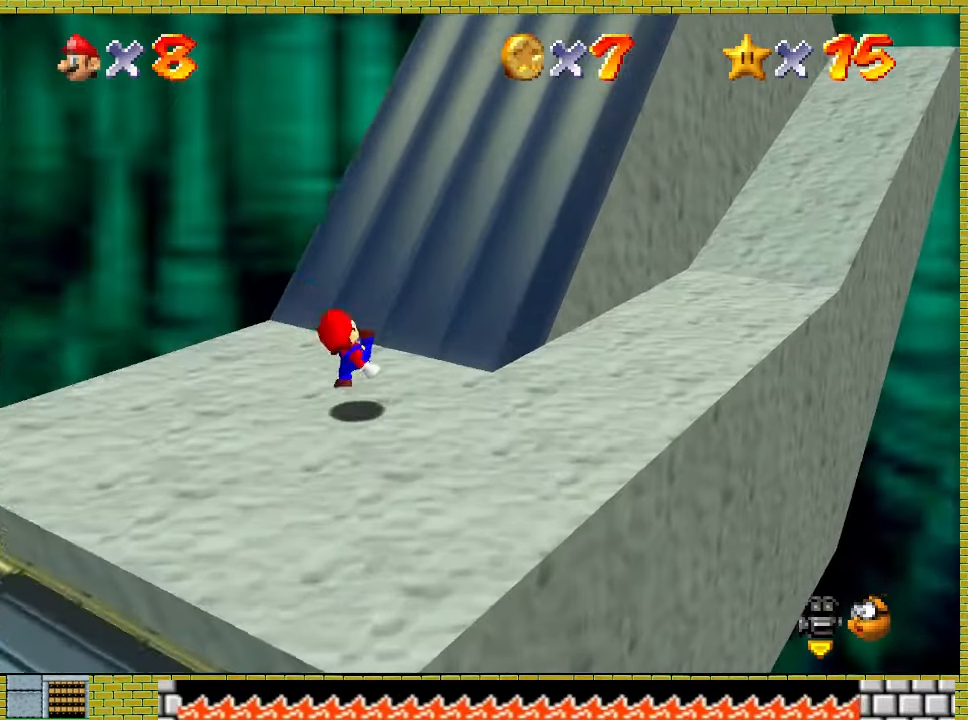
{"buttons": ["A"], "left_stick": "up", "events": [[267, "A", "up"], [367, "A", "down"]]}
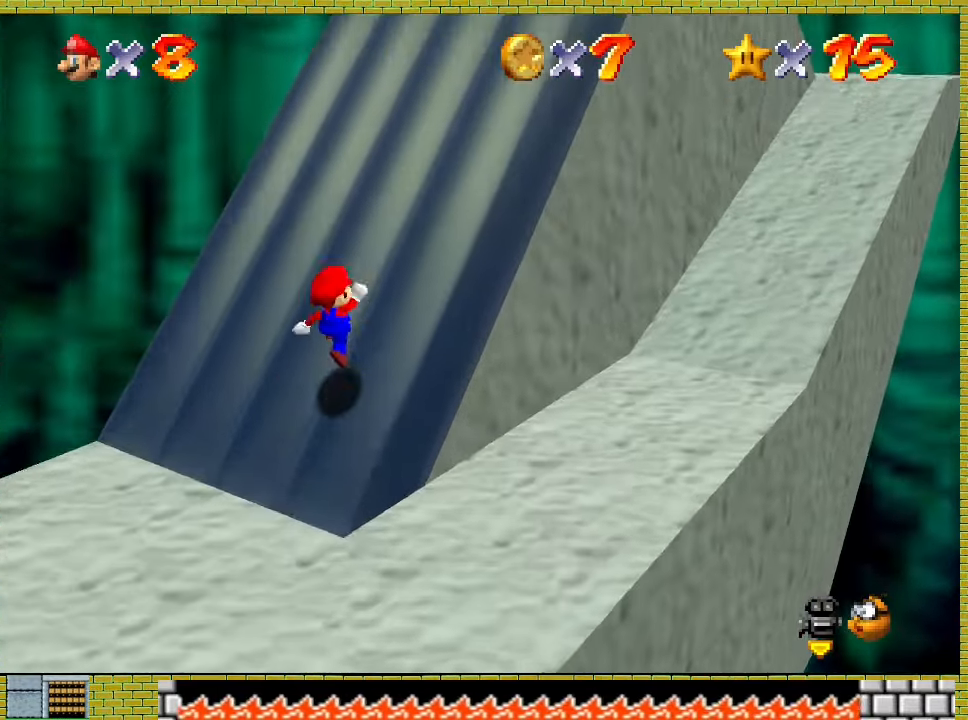
{"buttons": ["A"], "left_stick": "up", "events": []}
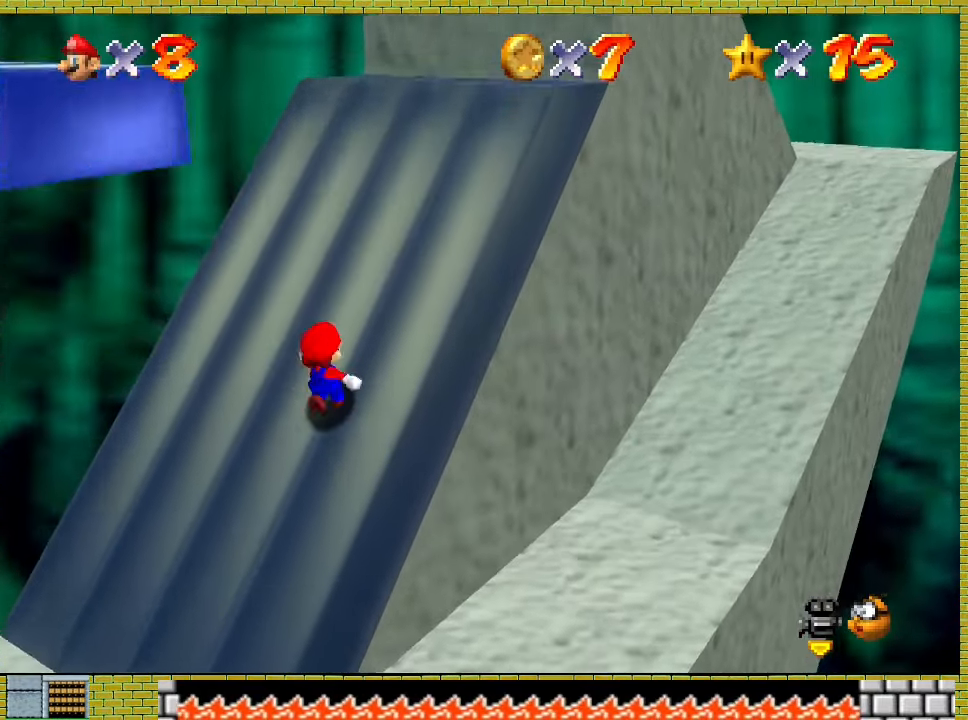
{"buttons": ["A", "X"], "left_stick": "up", "events": [[33, "X", "down"], [167, "X", "up"], [267, "X", "down"], [367, "X", "up"], [500, "X", "down"]]}
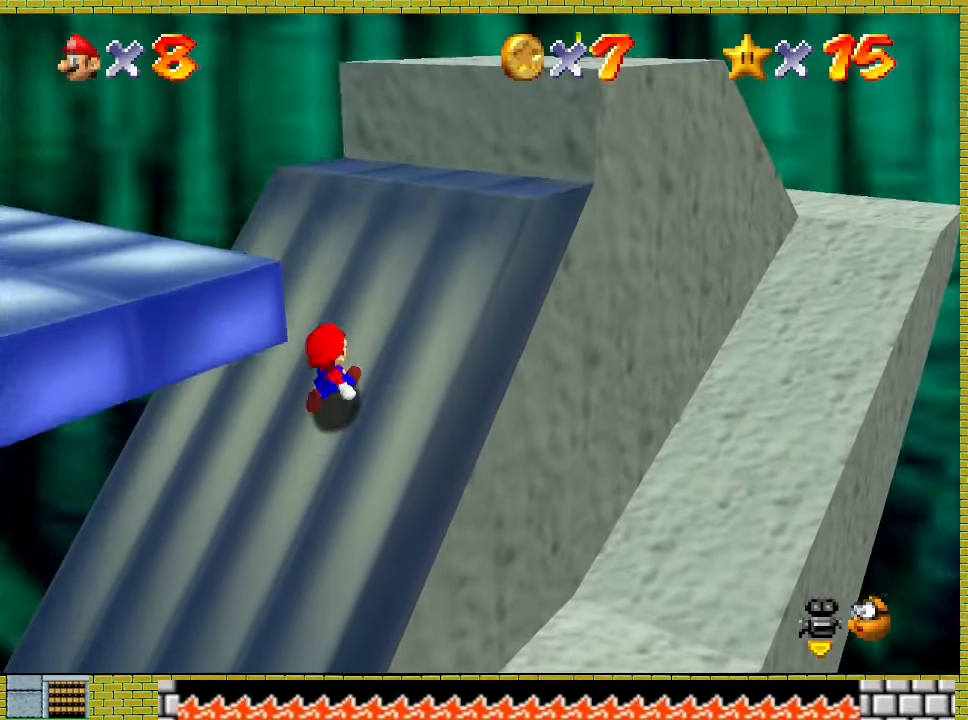
{"buttons": ["A"], "left_stick": "up-right", "events": [[100, "X", "up"], [133, "left_stick", "up-right"], [267, "X", "down"], [400, "X", "up"]]}
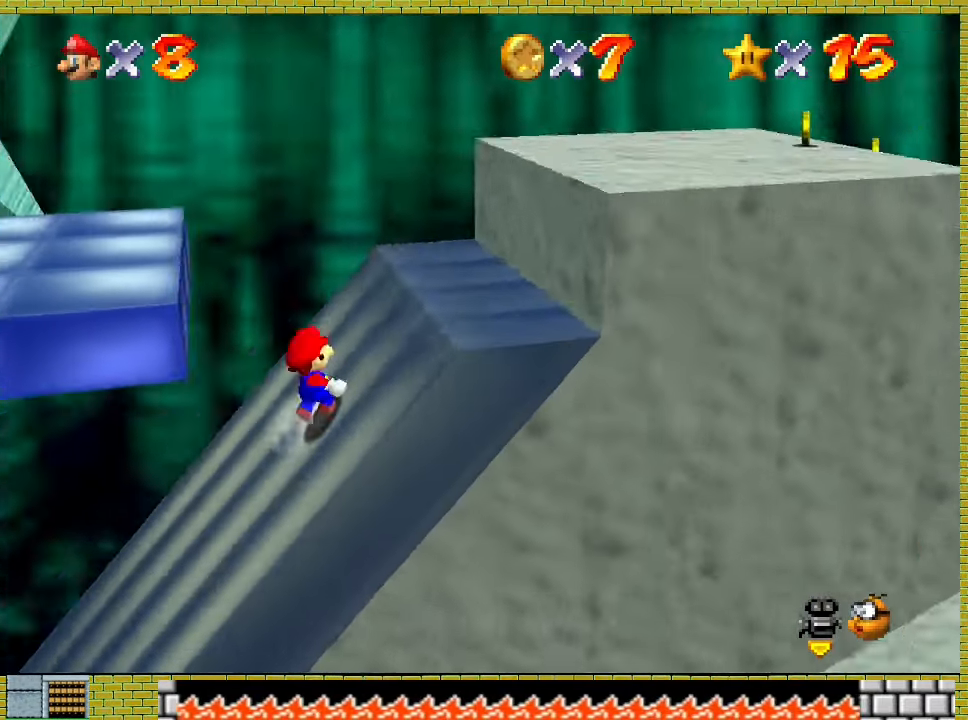
{"buttons": ["A"], "left_stick": "right", "events": [[33, "X", "down"], [133, "X", "up"], [167, "left_stick", "right"], [400, "X", "down"], [500, "X", "up"]]}
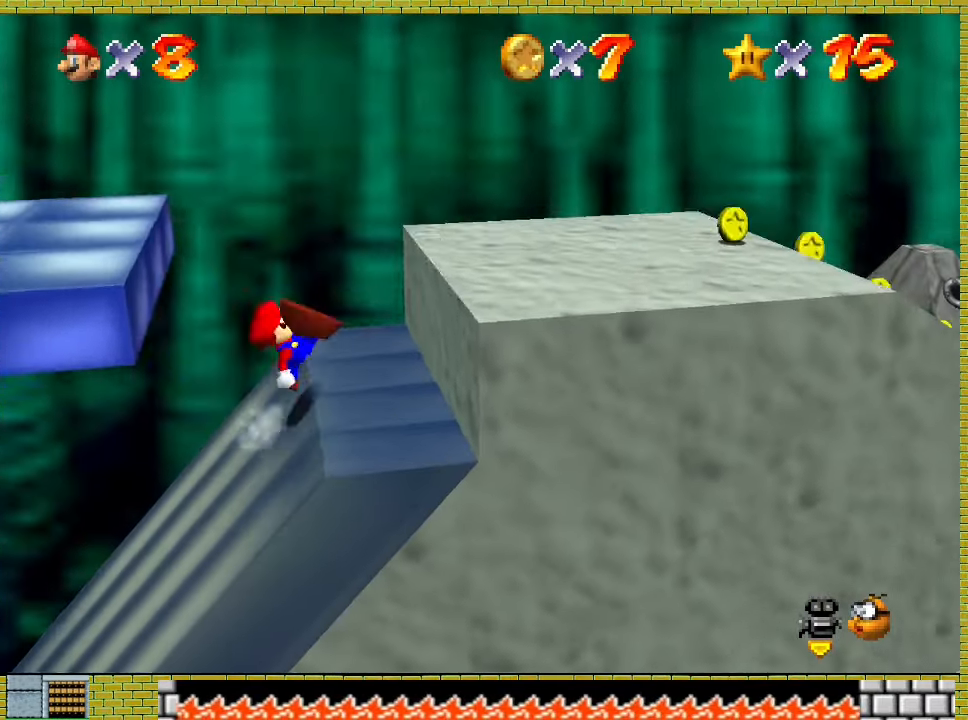
{"buttons": [], "left_stick": "left", "events": [[167, "A", "up"], [167, "left_stick", "down-right"], [333, "left_stick", "left"]]}
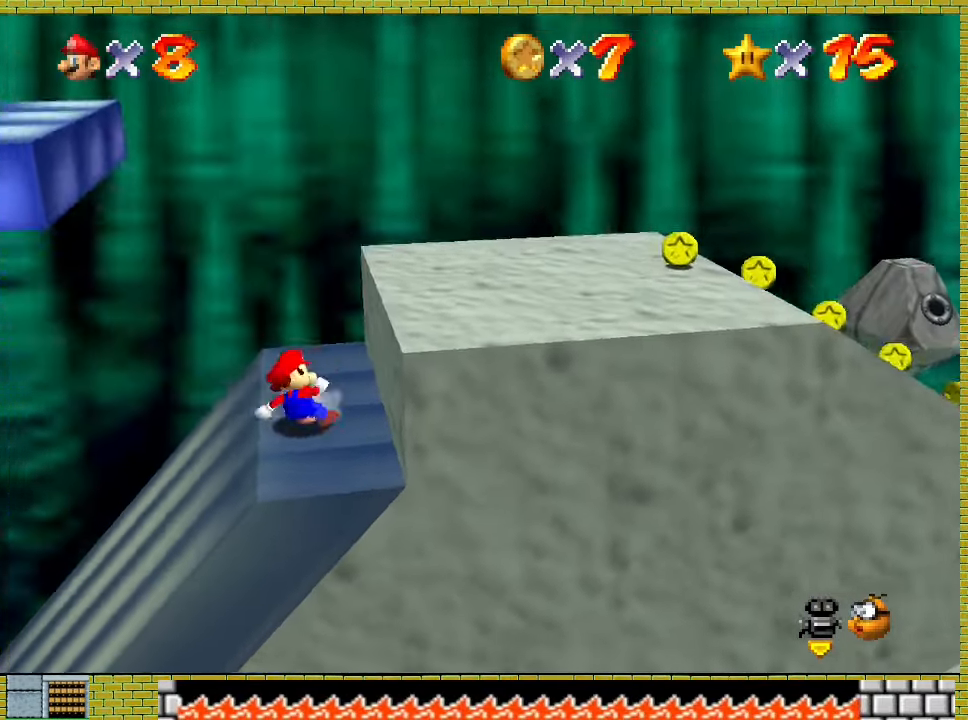
{"buttons": [], "left_stick": "up-left", "events": [[167, "A", "down"], [267, "left_stick", "center"], [333, "A", "up"], [500, "left_stick", "up-left"]]}
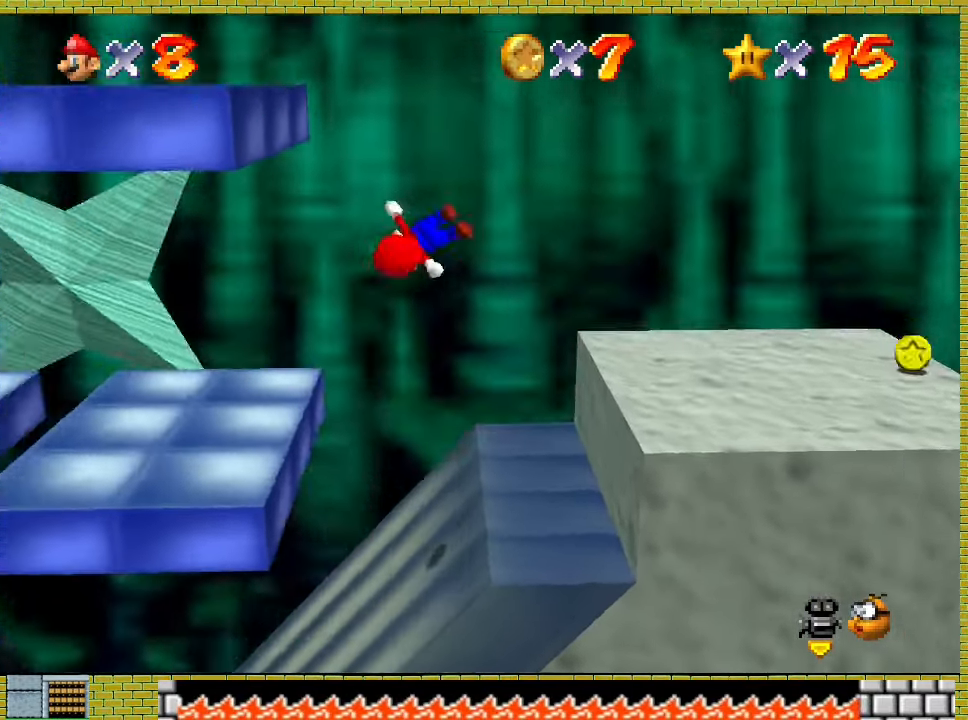
{"buttons": [], "left_stick": "left", "events": [[100, "left_stick", "center"], [267, "left_stick", "left"]]}
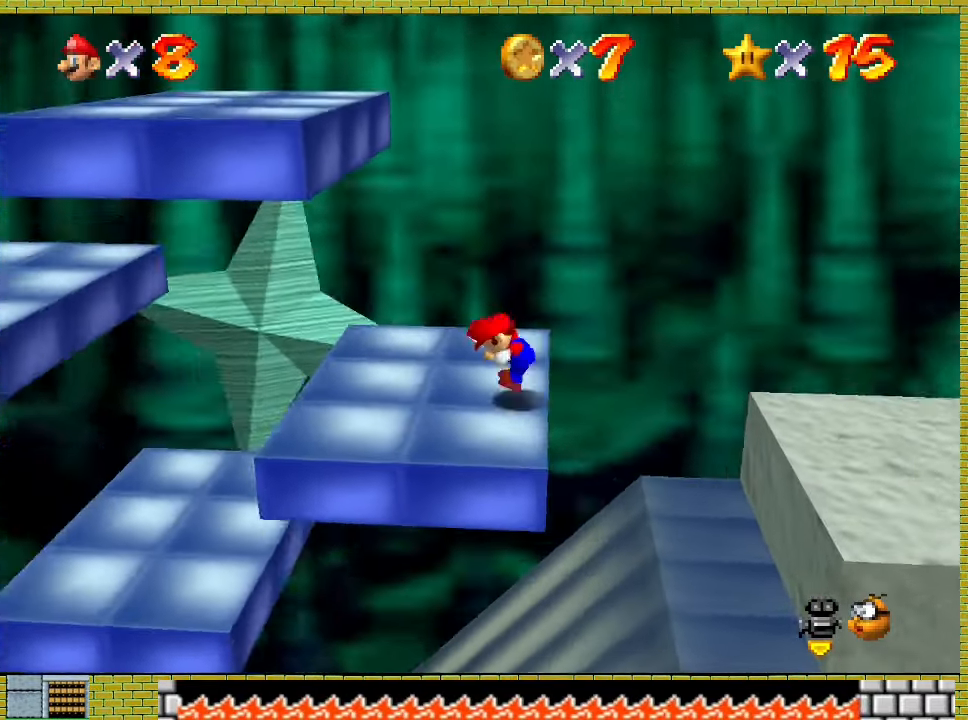
{"buttons": [], "left_stick": "up", "events": [[133, "left_stick", "up-left"], [233, "left_stick", "up"]]}